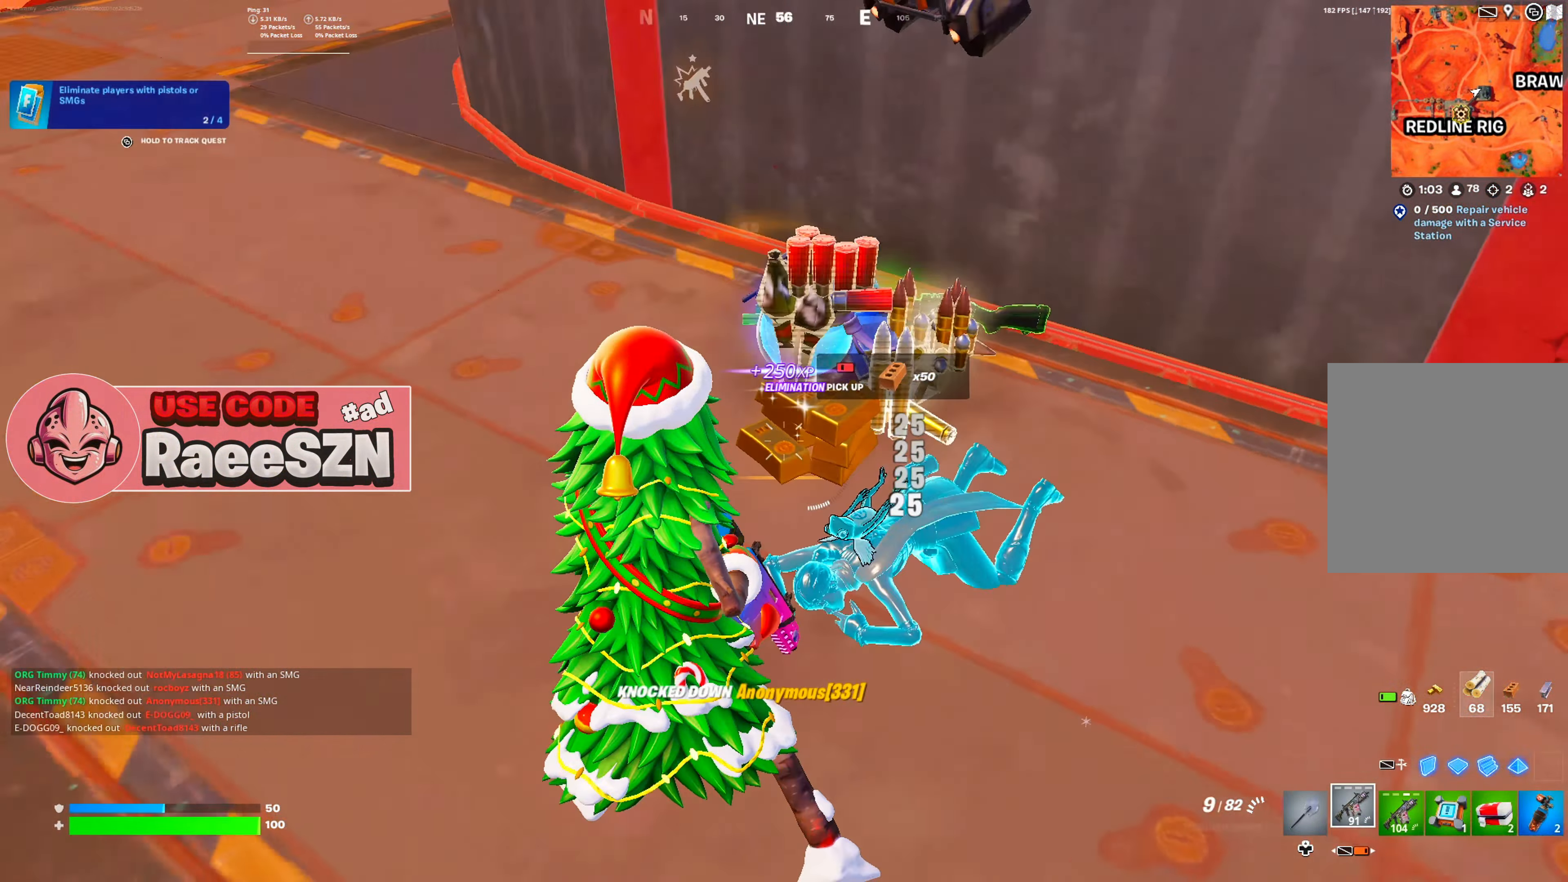
Gameplay with a controller (Xbox layout); each line is a JSON object with the inputs held at the frame after it. "button_events" lists button changes between this image and that frame as [ms after this image, input, new state], when the widget could be followed in between (sticks are given only as held states). Not read: L3.
{"buttons": [], "left_stick": "left", "right_stick": "center", "button_events": []}
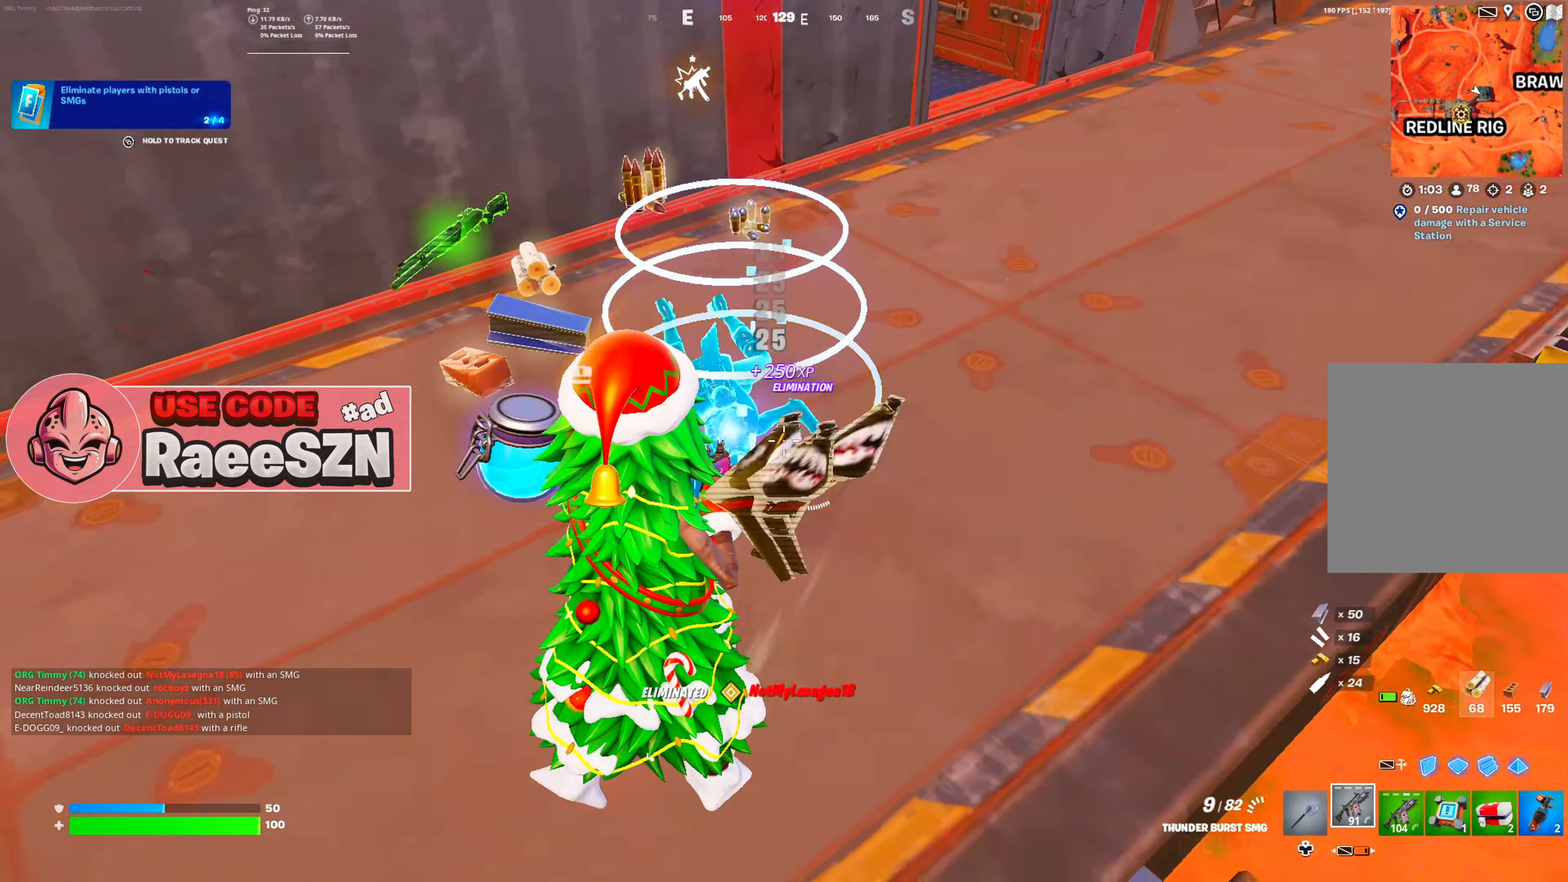
{"buttons": [], "left_stick": "up-left", "right_stick": "center", "button_events": []}
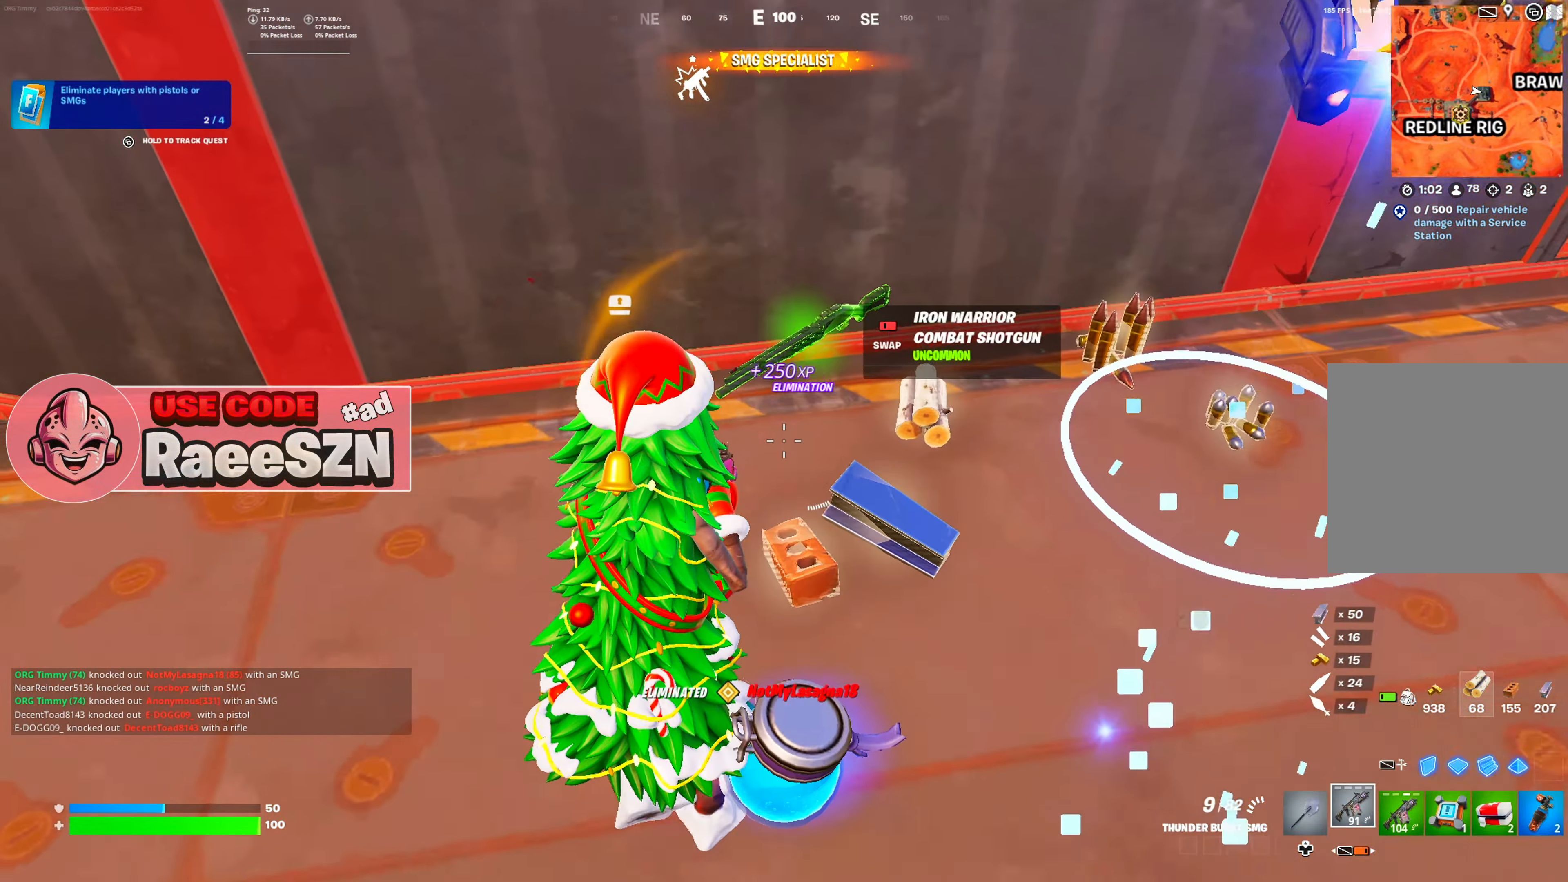
{"buttons": [], "left_stick": "up", "right_stick": "center", "button_events": [[67, "B", "down"], [167, "B", "up"]]}
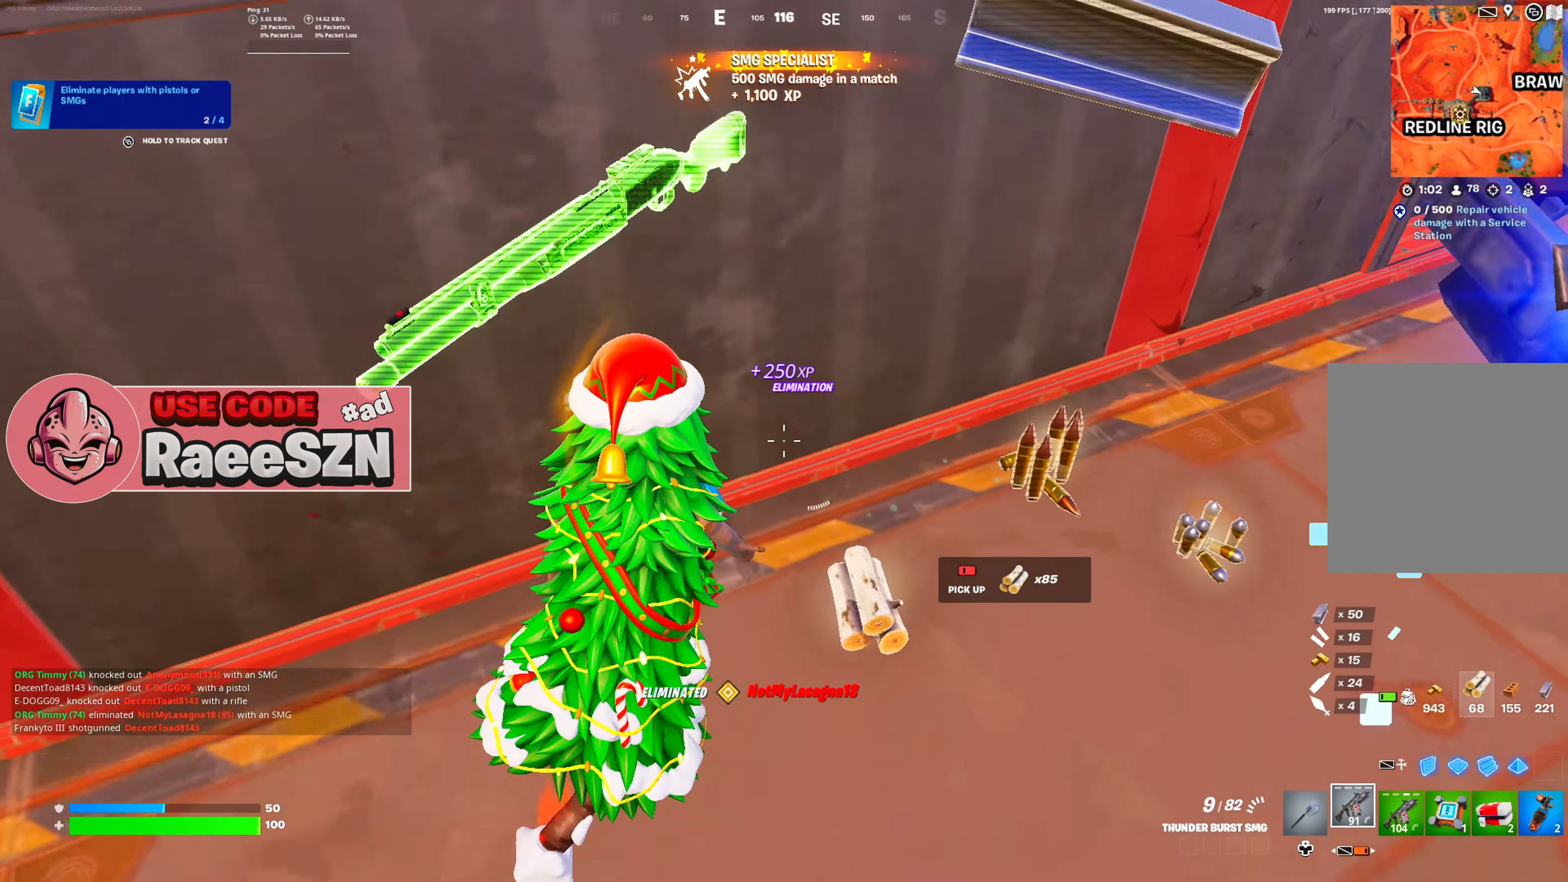
{"buttons": [], "left_stick": "up", "right_stick": "right", "button_events": []}